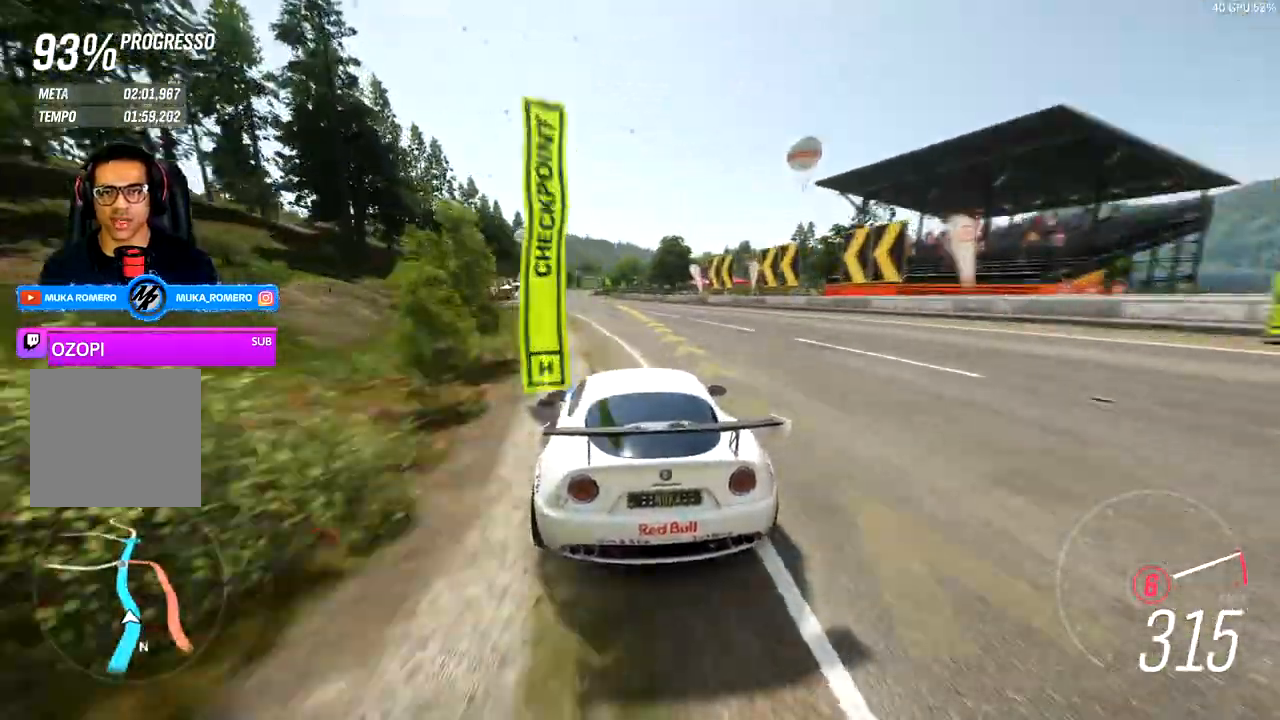
Gameplay with a controller (Xbox layout); each line is a JSON object with the inputs held at the frame after it. "events" lists button and stick changes between this image and that frame as [ms after this image, input, new state], when the widget could be followed in between.
{"buttons": ["R2"], "left_stick": "left", "right_stick": "center", "events": [[83, "left_stick", "left"], [133, "left_stick", "center"], [350, "left_stick", "left"]]}
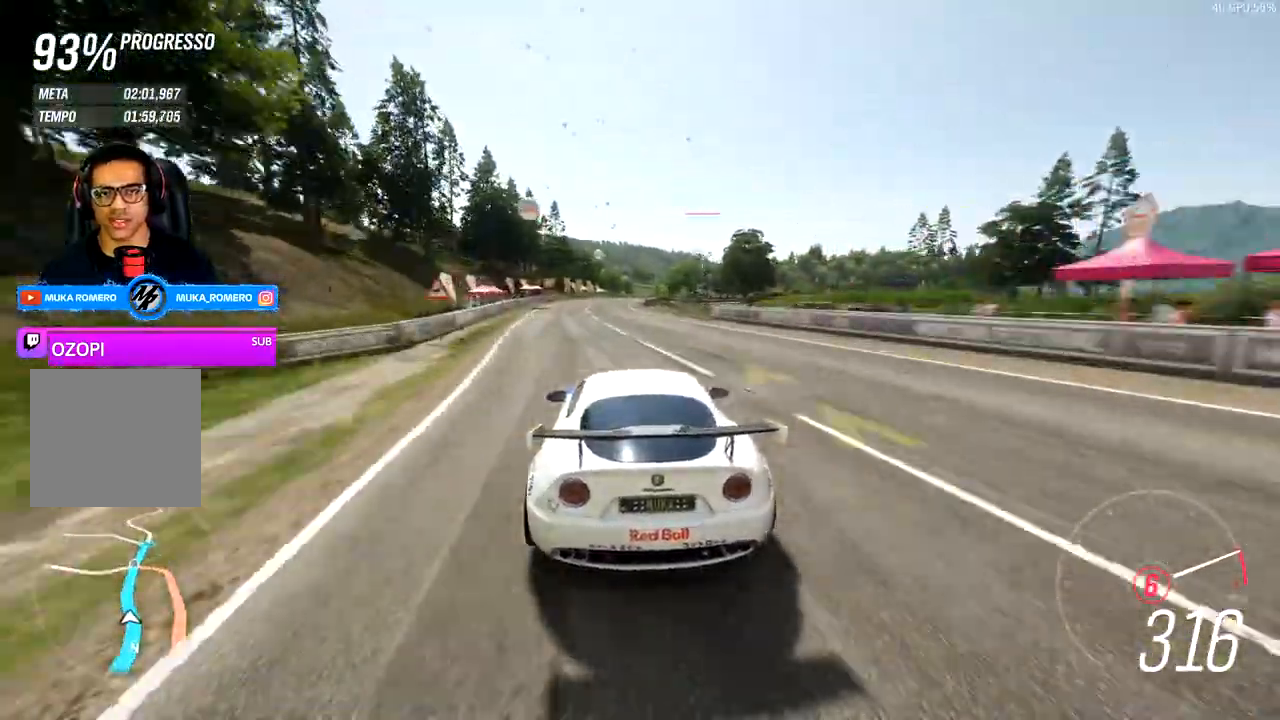
{"buttons": ["R2"], "left_stick": "right", "right_stick": "center", "events": [[250, "left_stick", "right"]]}
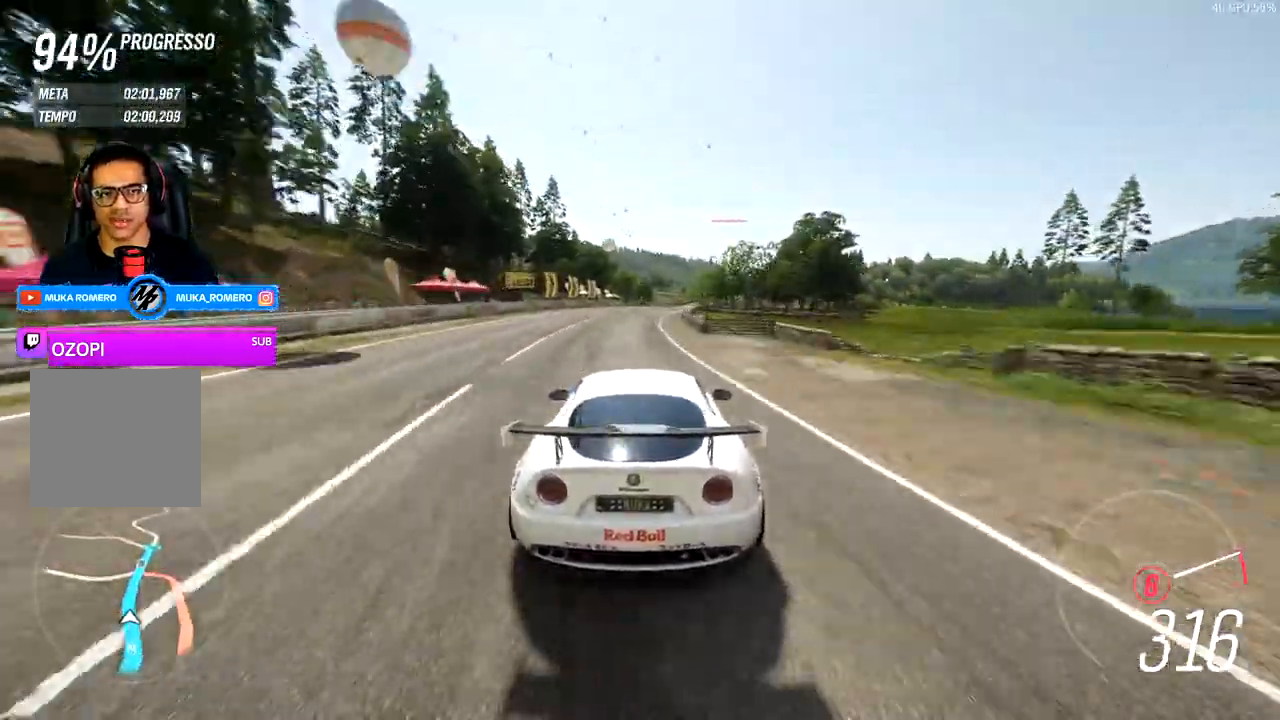
{"buttons": ["R2"], "left_stick": "right", "right_stick": "center", "events": []}
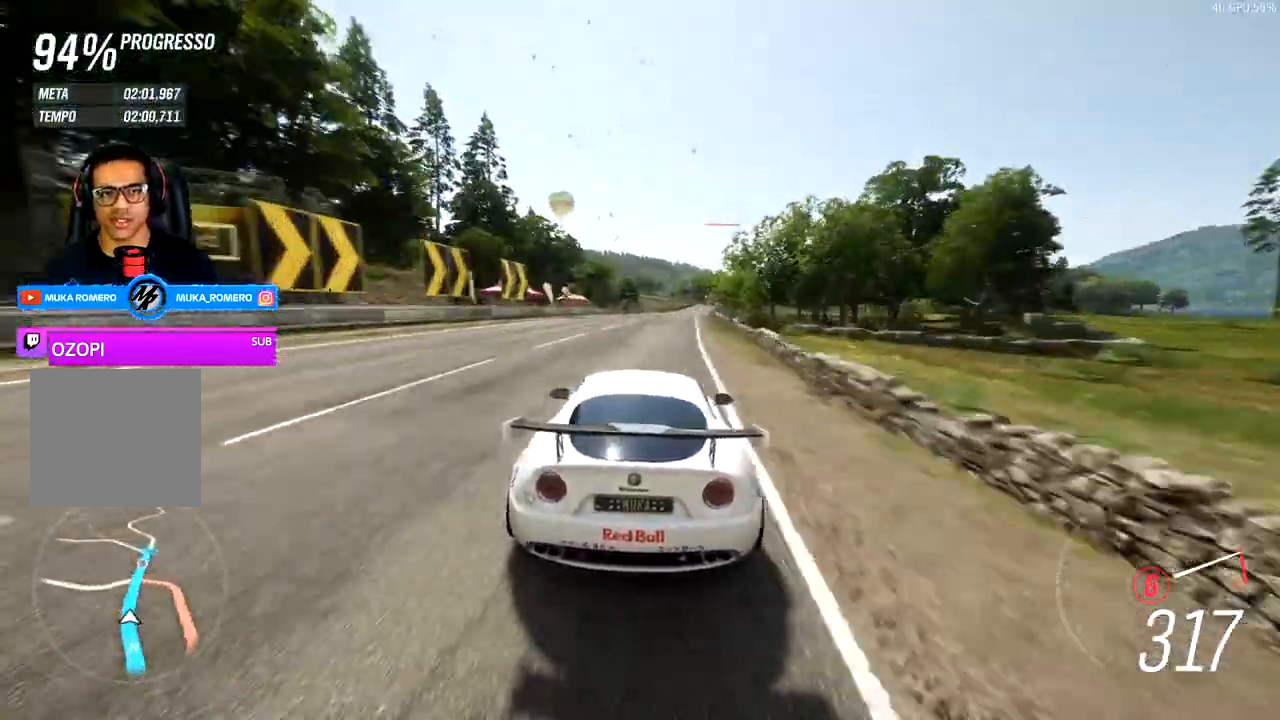
{"buttons": ["R2"], "left_stick": "right", "right_stick": "center", "events": []}
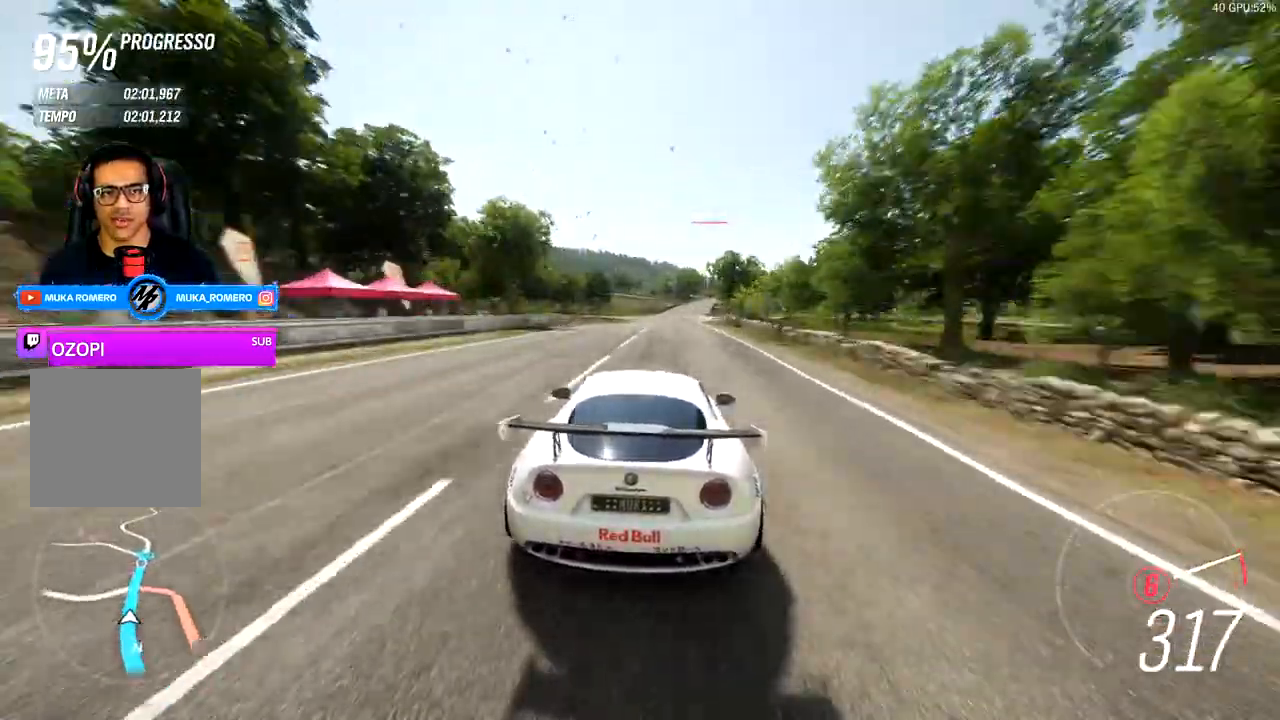
{"buttons": ["R2"], "left_stick": "center", "right_stick": "center", "events": [[500, "left_stick", "center"]]}
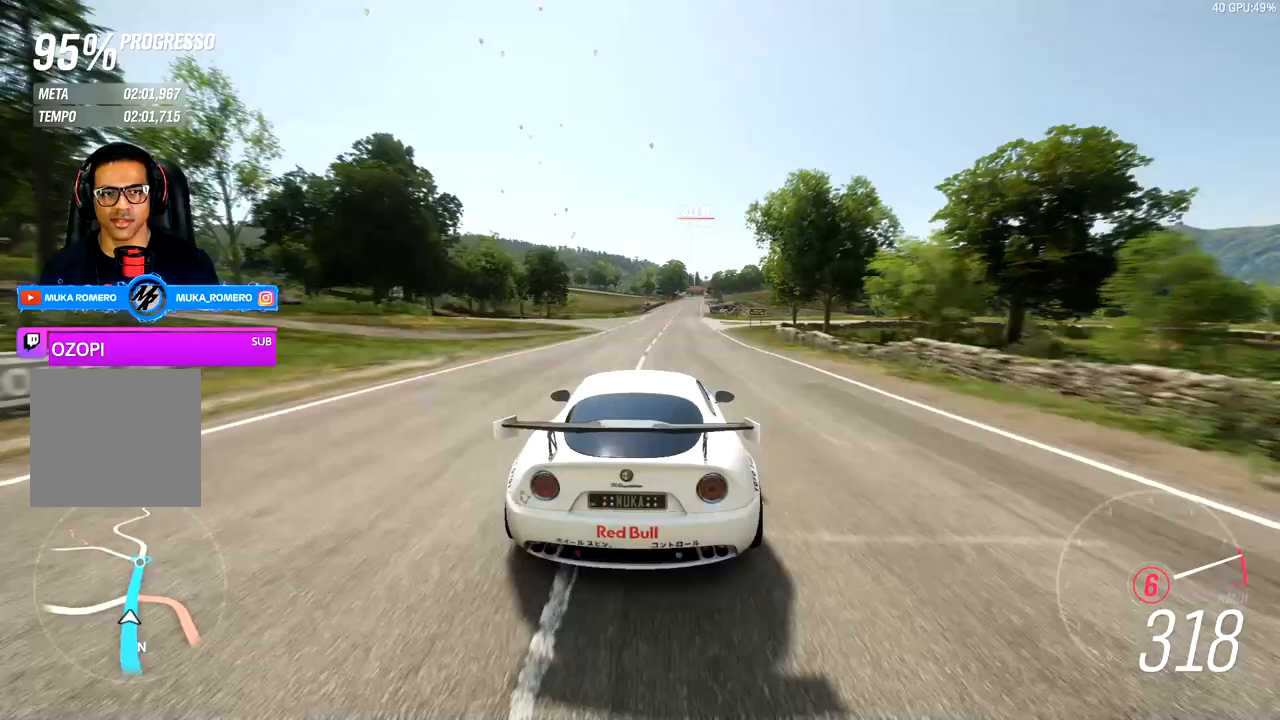
{"buttons": ["R2"], "left_stick": "center", "right_stick": "center", "events": [[33, "left_stick", "right"], [217, "left_stick", "center"], [383, "left_stick", "right"], [483, "left_stick", "center"]]}
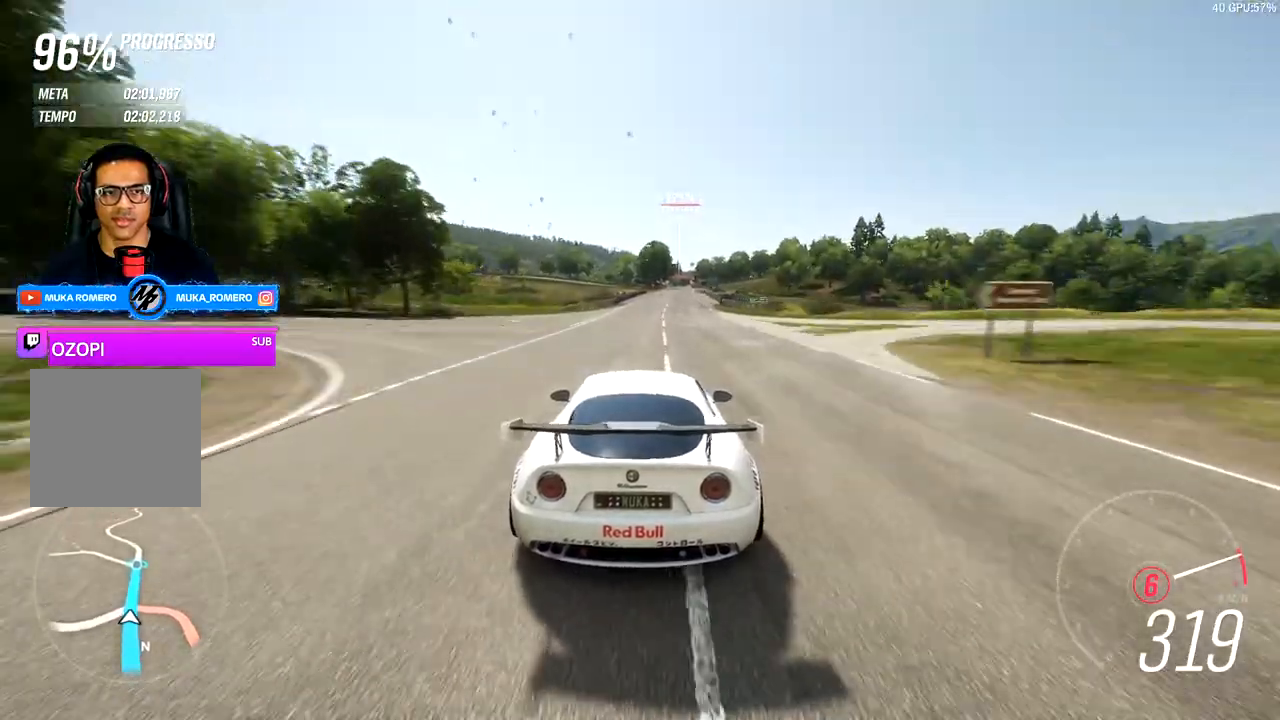
{"buttons": ["R2"], "left_stick": "center", "right_stick": "center", "events": [[183, "left_stick", "right"], [300, "left_stick", "center"]]}
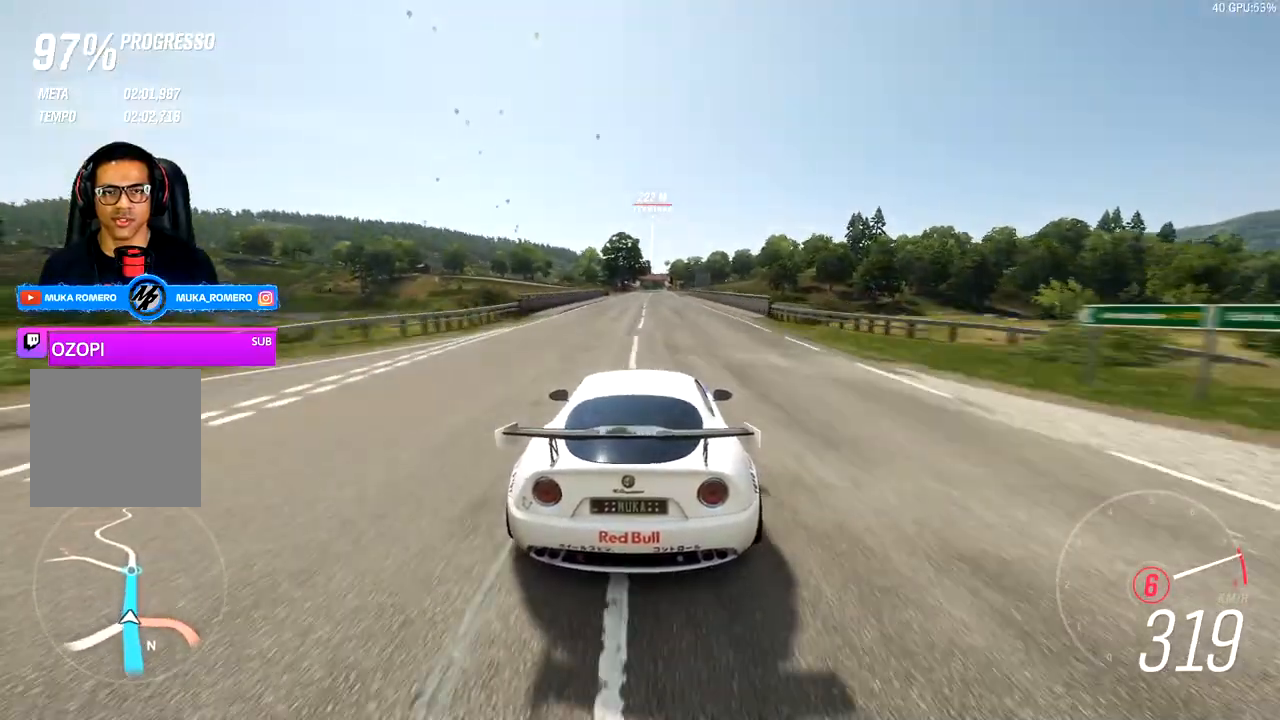
{"buttons": ["R2"], "left_stick": "center", "right_stick": "center", "events": []}
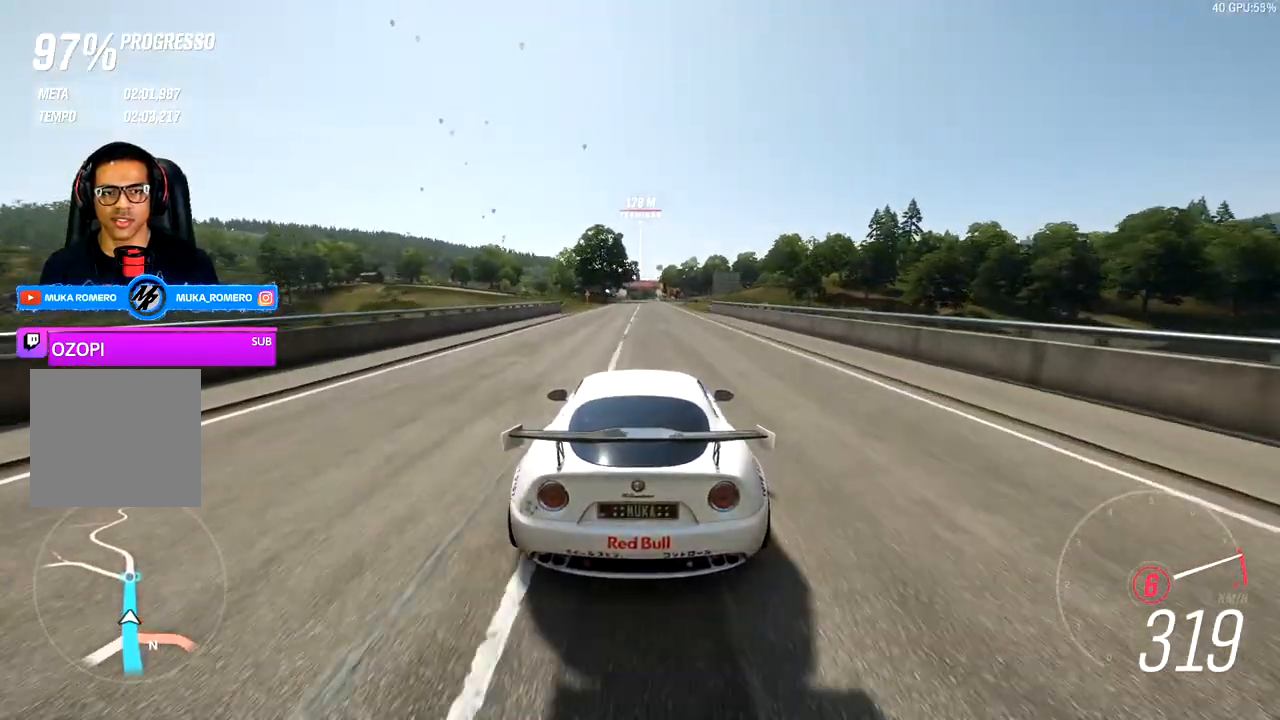
{"buttons": ["R2"], "left_stick": "center", "right_stick": "center", "events": [[67, "left_stick", "left"], [200, "left_stick", "center"]]}
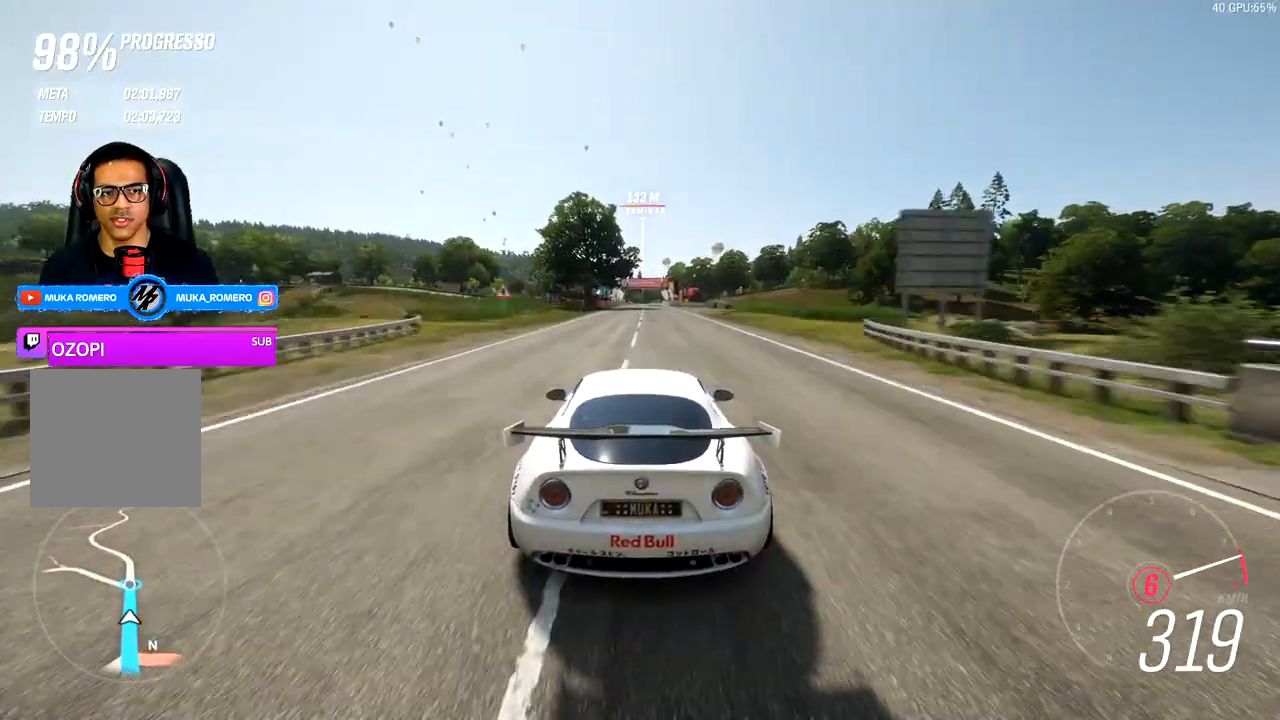
{"buttons": ["R2"], "left_stick": "center", "right_stick": "center", "events": []}
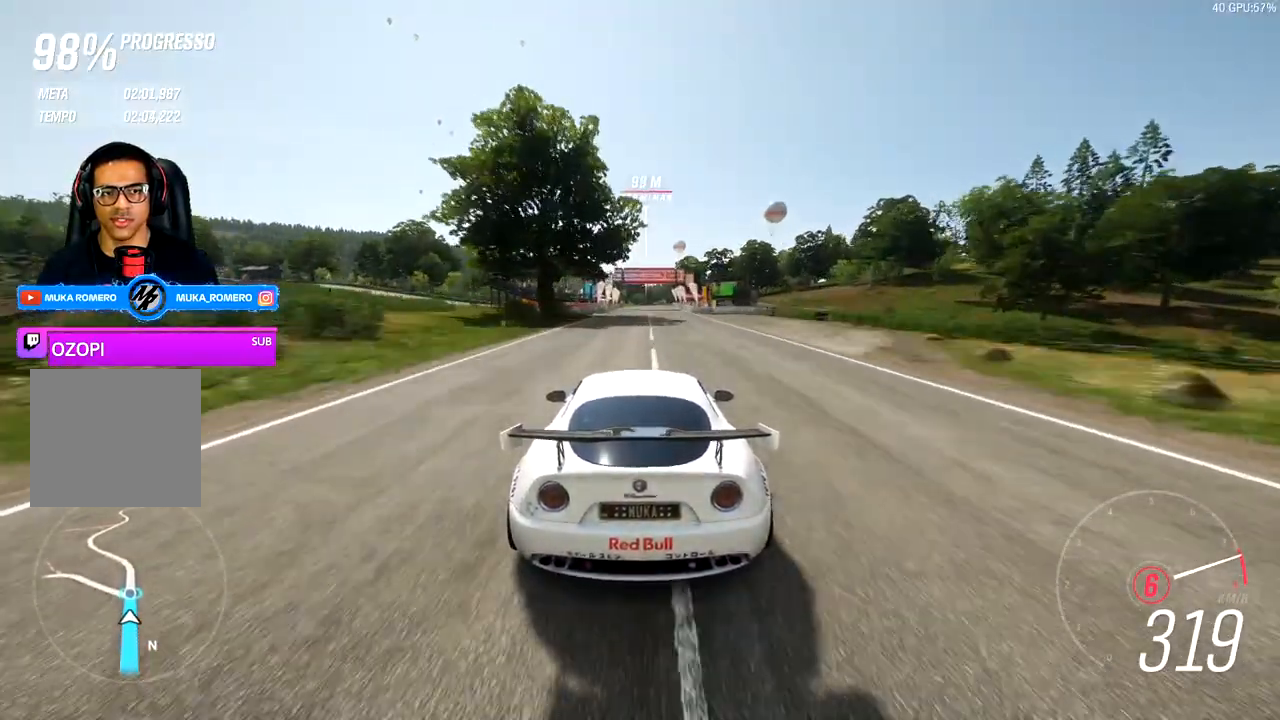
{"buttons": ["R2"], "left_stick": "center", "right_stick": "center", "events": []}
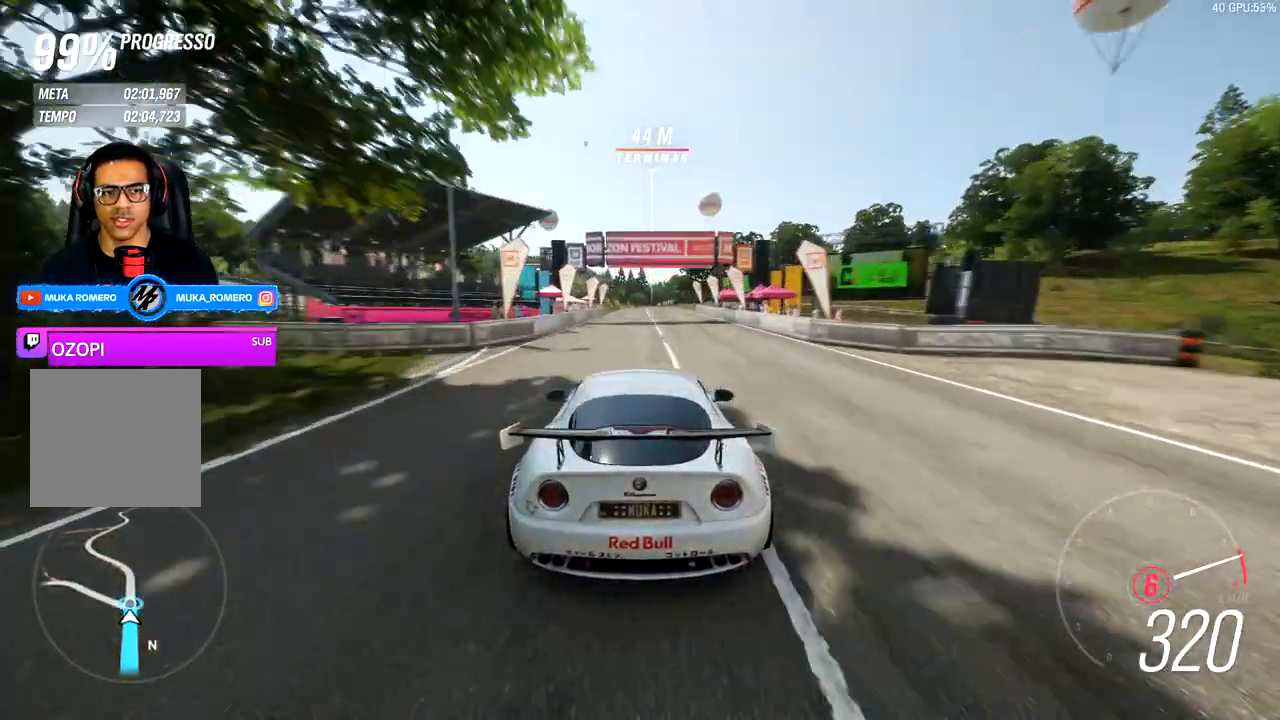
{"buttons": ["R2"], "left_stick": "center", "right_stick": "center", "events": []}
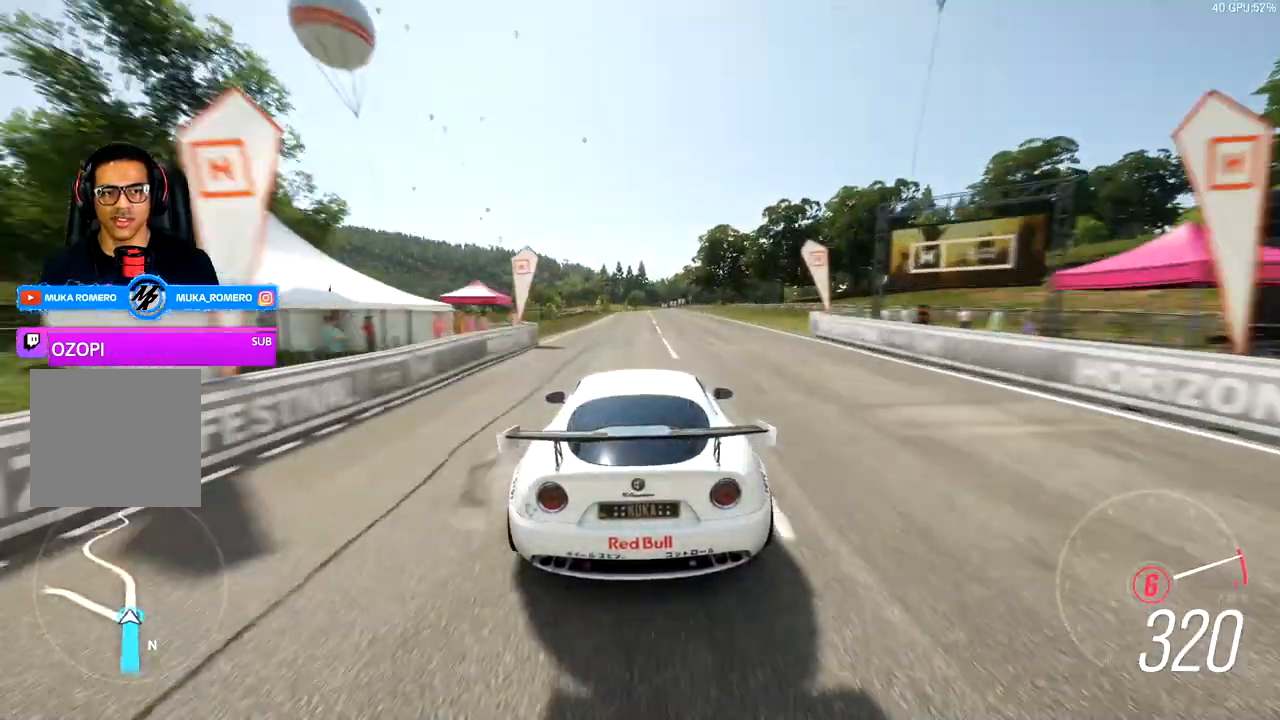
{"buttons": ["R2"], "left_stick": "center", "right_stick": "center", "events": []}
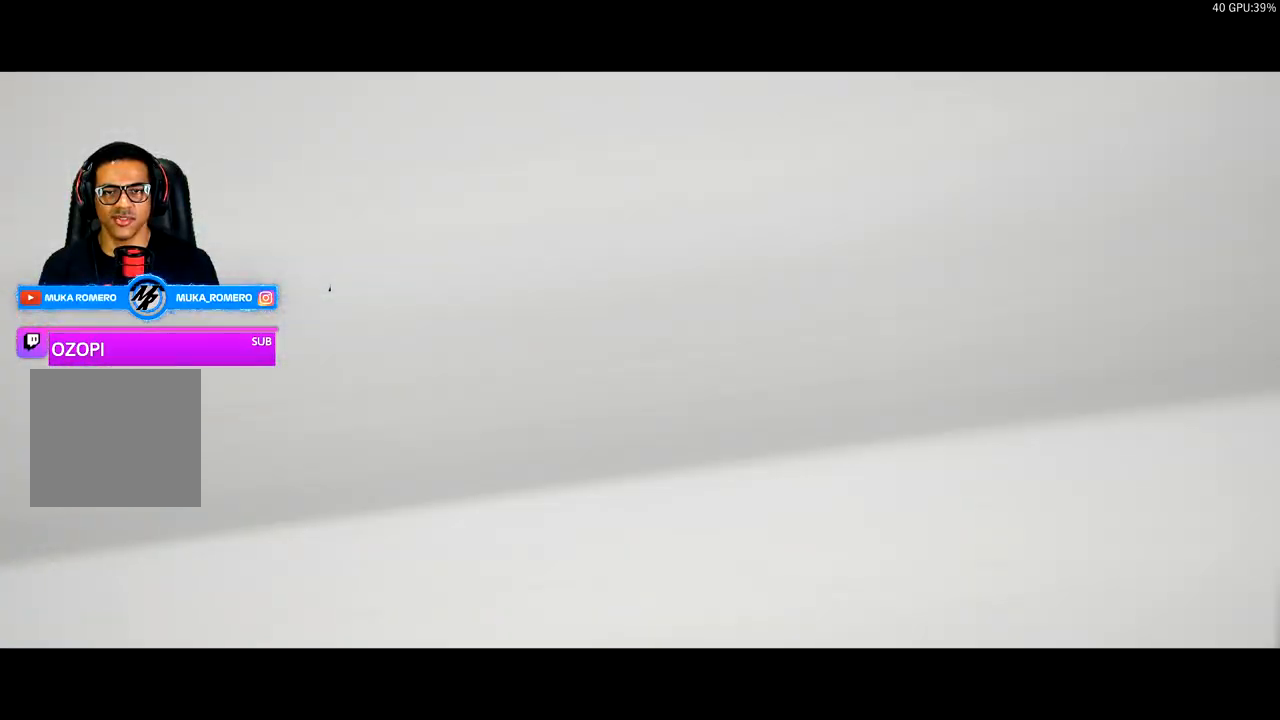
{"buttons": [], "left_stick": "center", "right_stick": "center", "events": [[333, "R2", "up"]]}
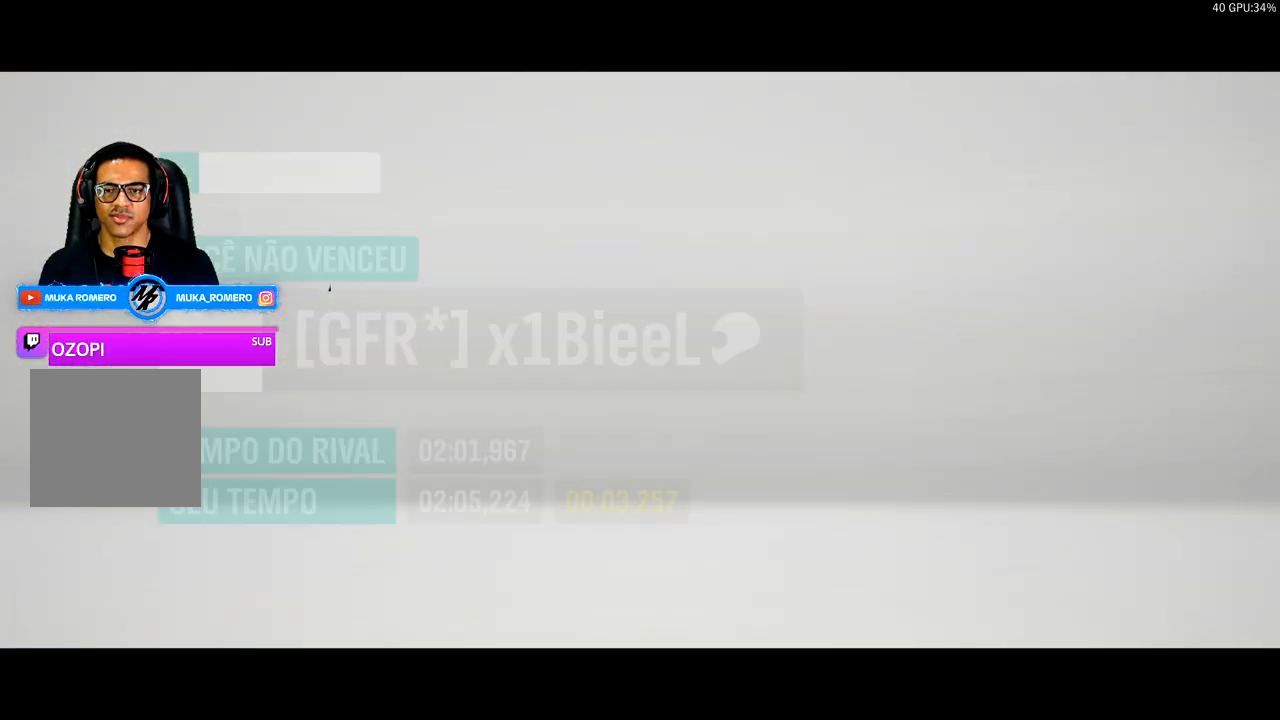
{"buttons": [], "left_stick": "center", "right_stick": "center", "events": []}
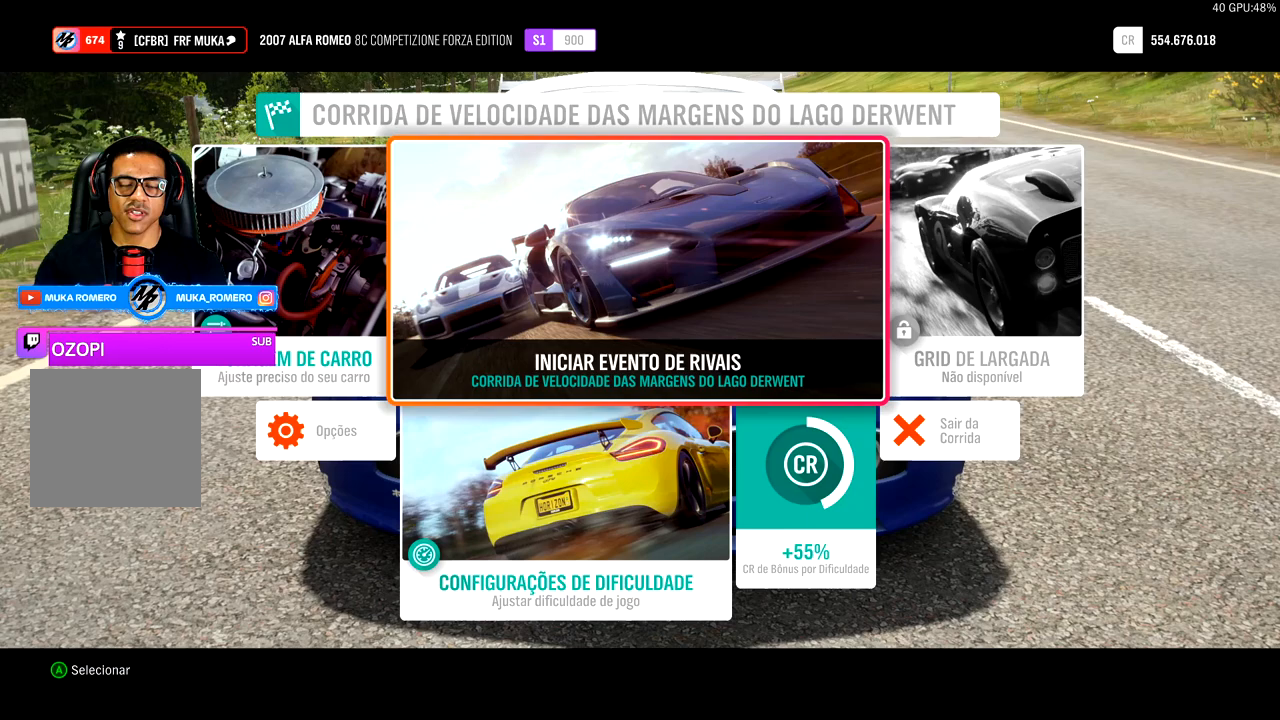
{"buttons": ["DPAD_LEFT"], "left_stick": "center", "right_stick": "center", "events": [[450, "DPAD_LEFT", "down"]]}
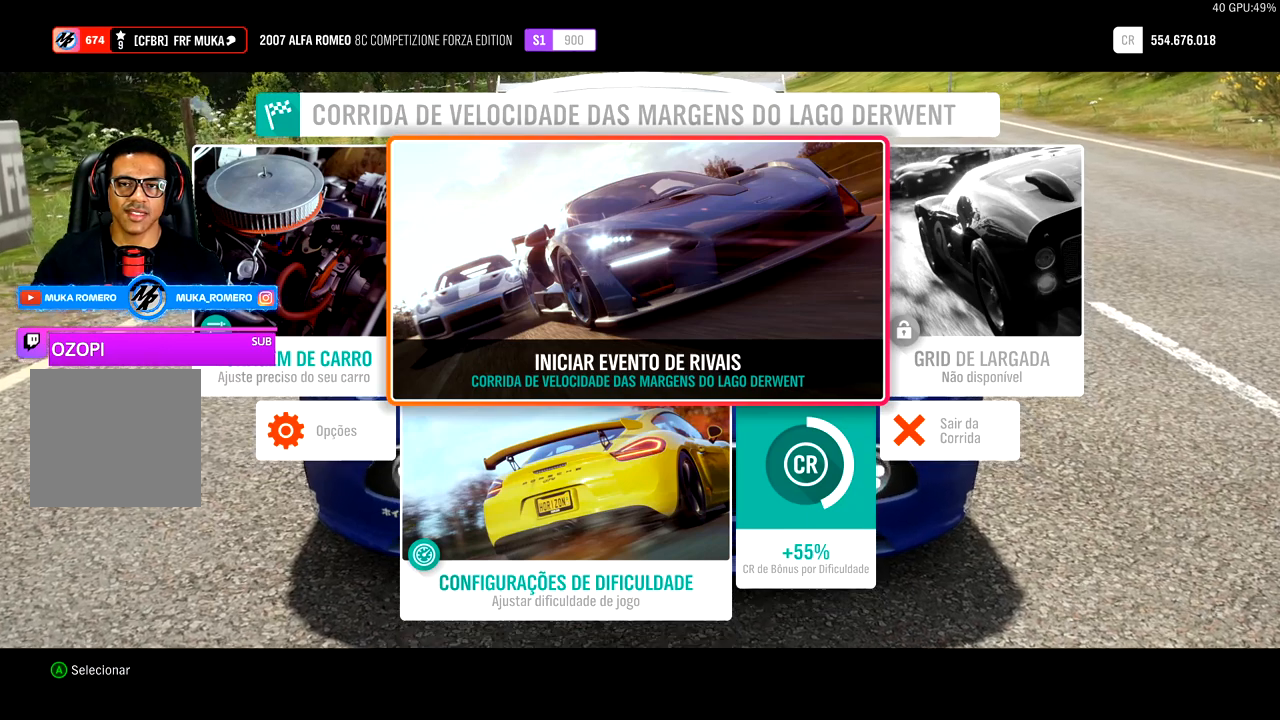
{"buttons": [], "left_stick": "center", "right_stick": "center", "events": [[83, "DPAD_LEFT", "up"]]}
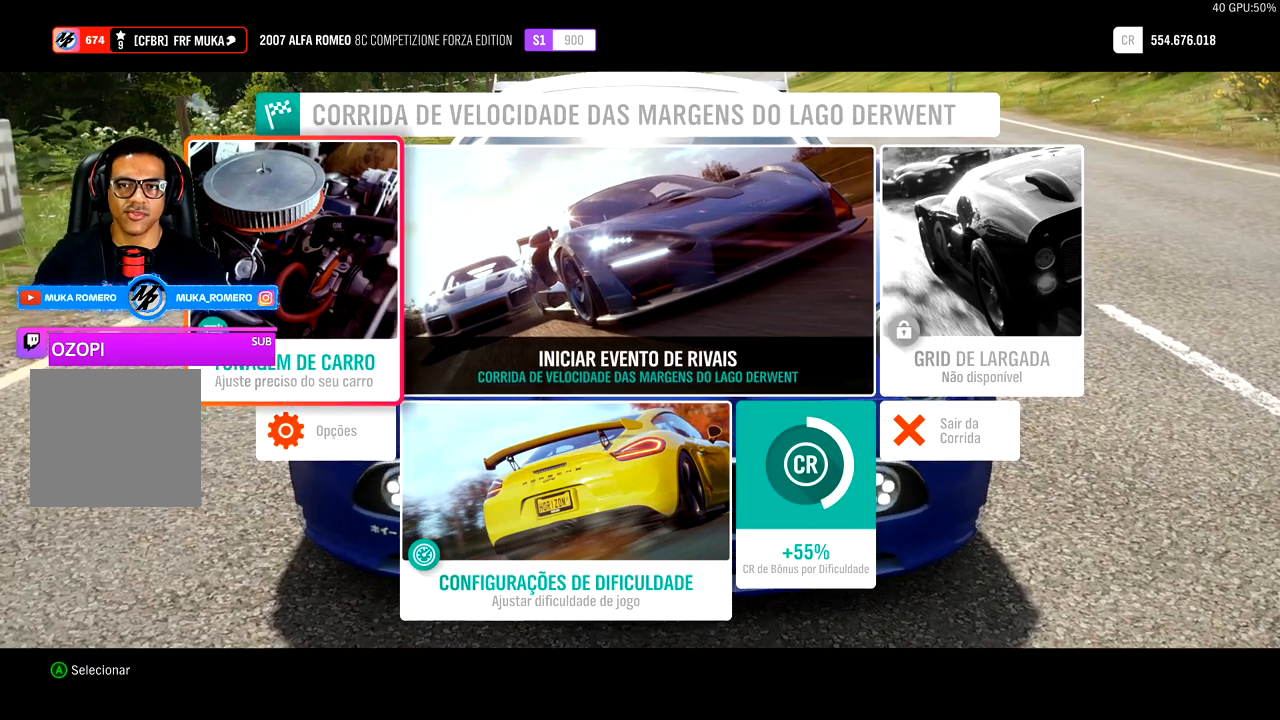
{"buttons": [], "left_stick": "center", "right_stick": "center", "events": []}
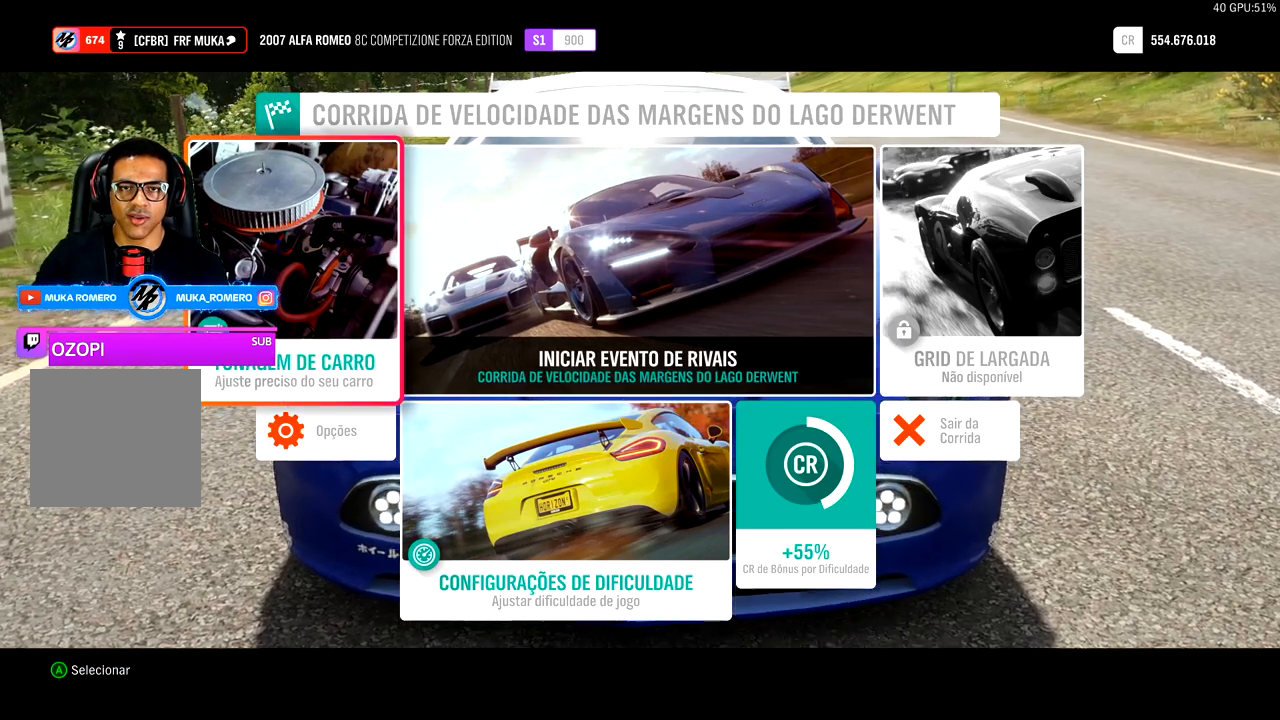
{"buttons": [], "left_stick": "center", "right_stick": "center", "events": []}
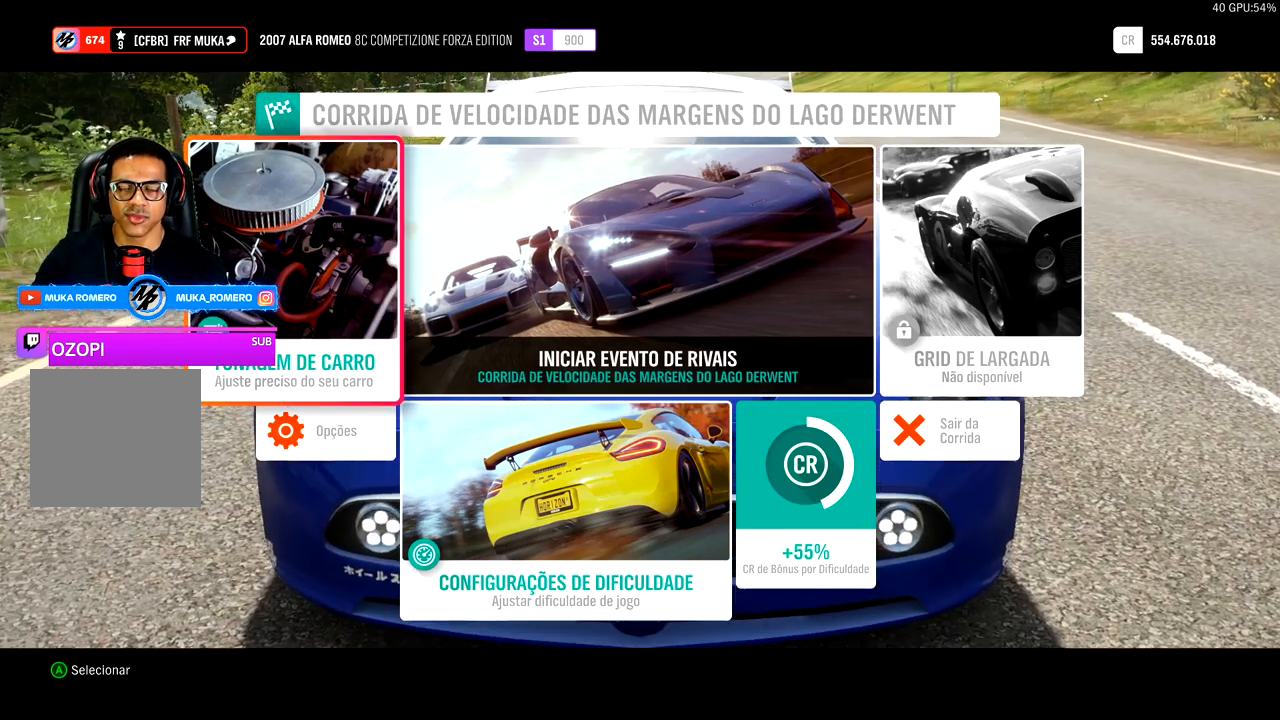
{"buttons": [], "left_stick": "center", "right_stick": "center", "events": []}
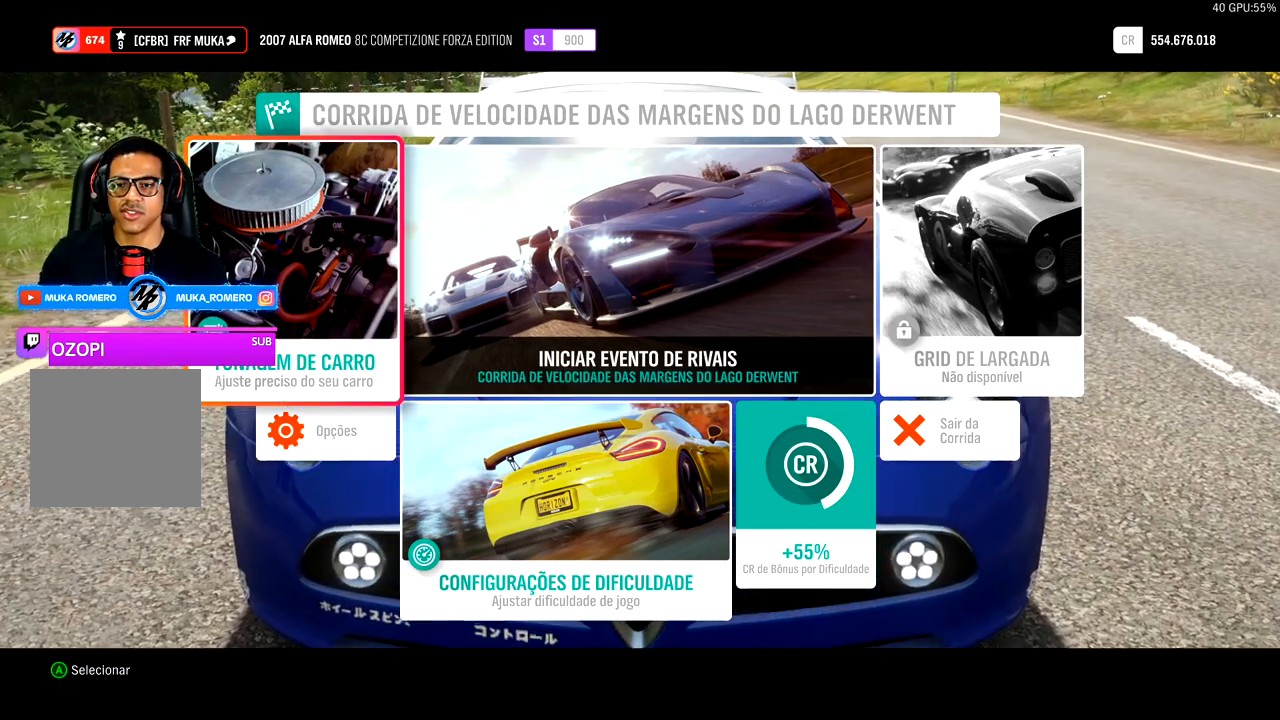
{"buttons": [], "left_stick": "center", "right_stick": "center", "events": []}
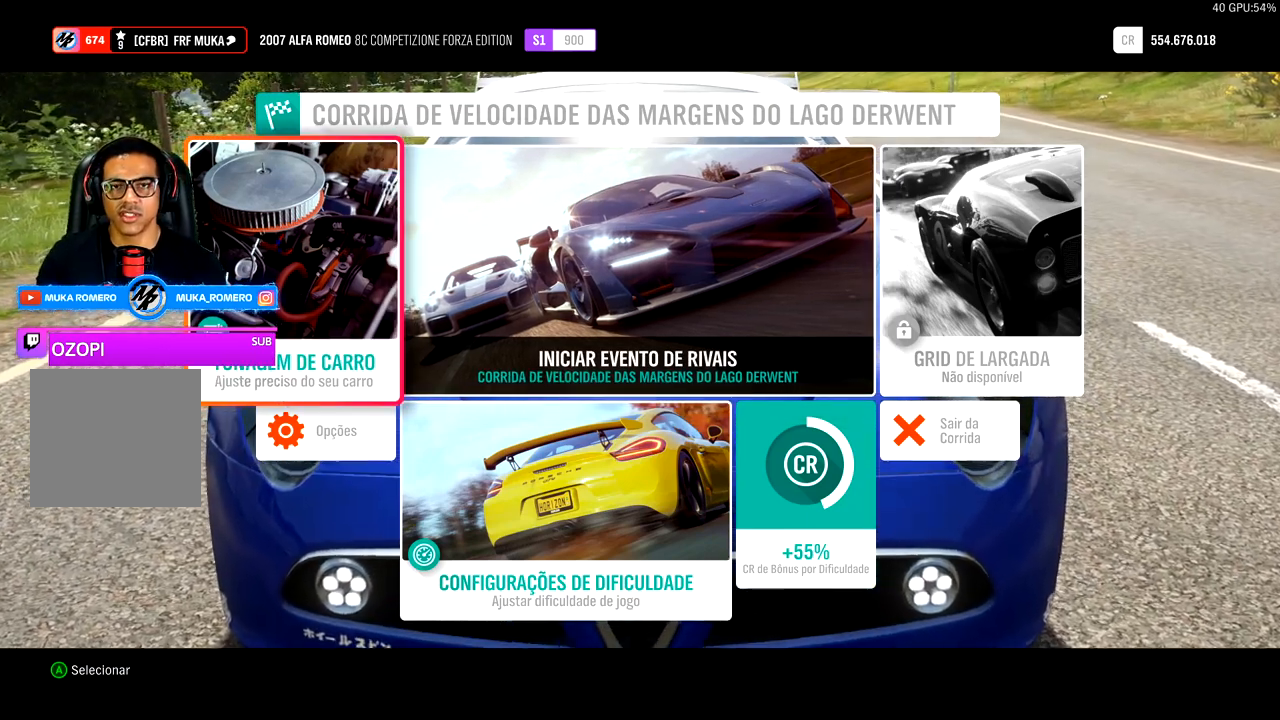
{"buttons": [], "left_stick": "center", "right_stick": "center", "events": []}
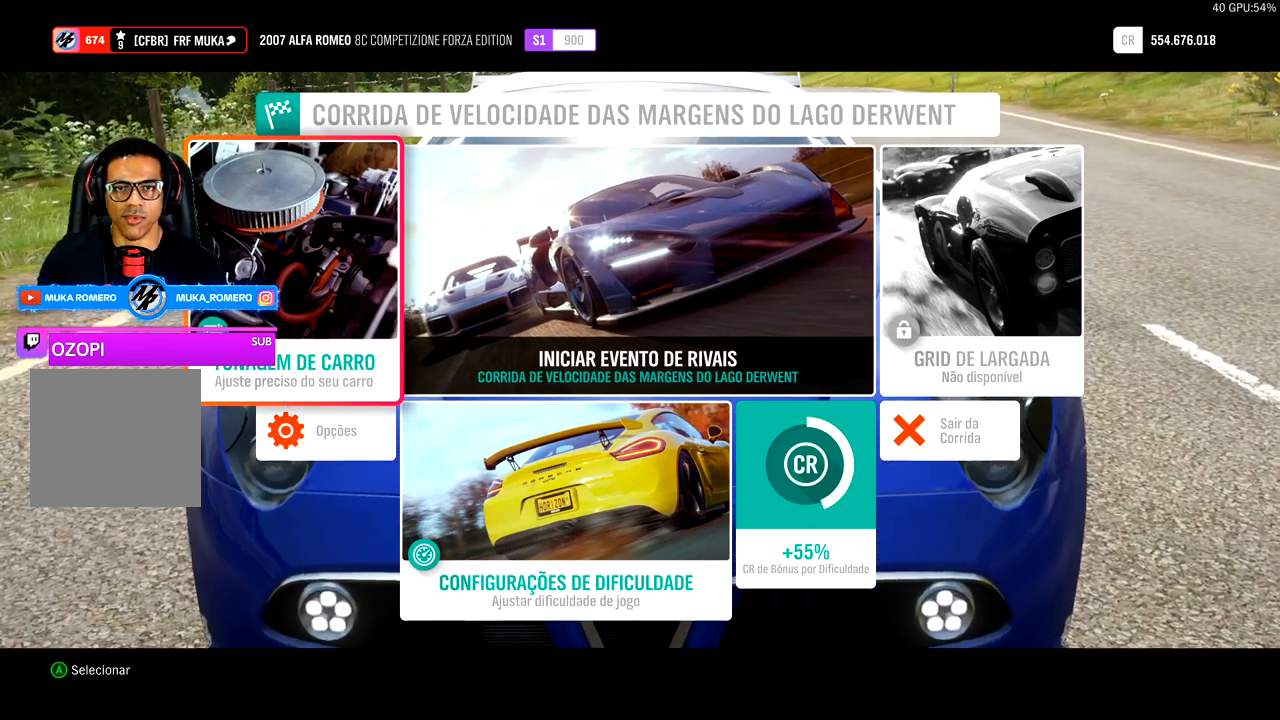
{"buttons": [], "left_stick": "center", "right_stick": "center", "events": []}
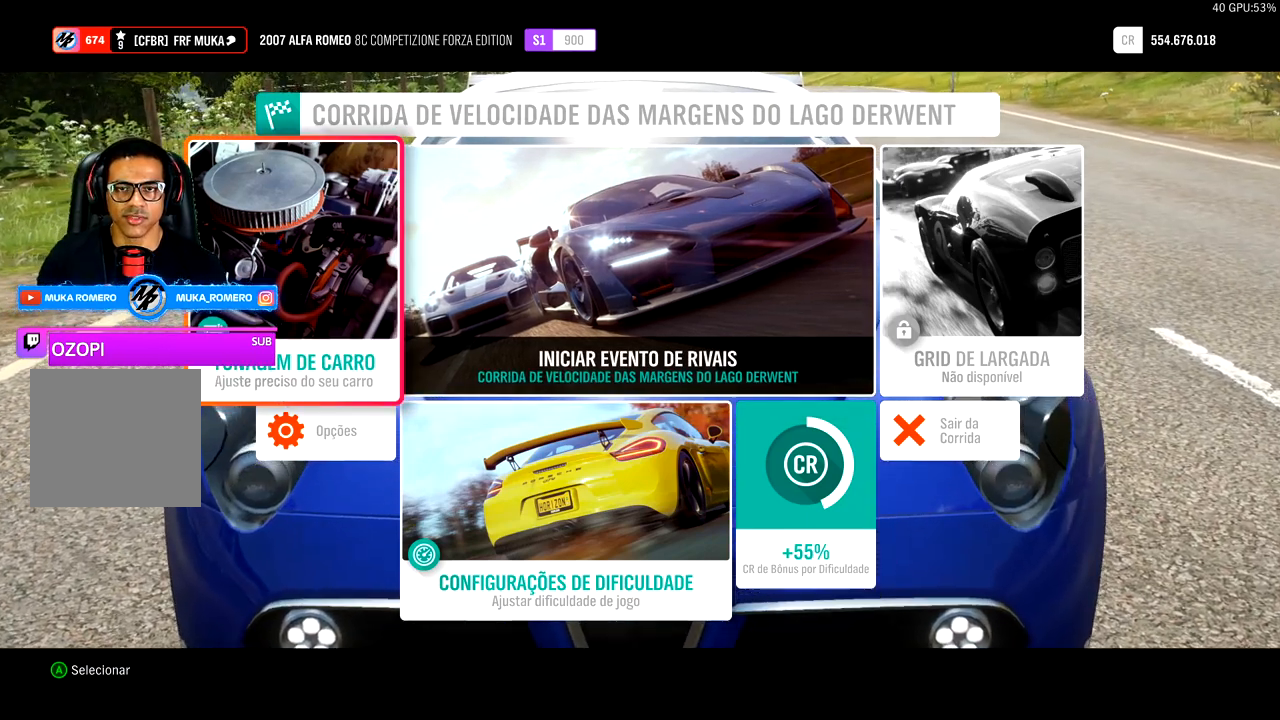
{"buttons": [], "left_stick": "center", "right_stick": "center", "events": []}
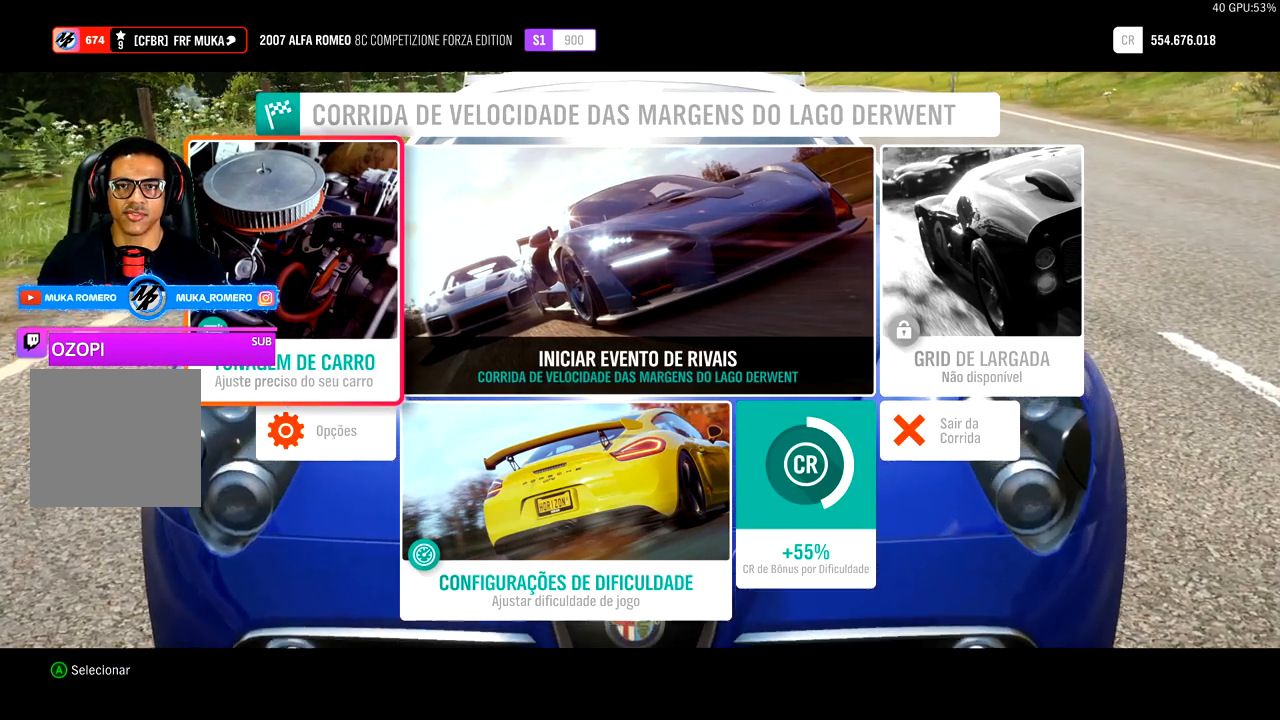
{"buttons": [], "left_stick": "center", "right_stick": "center", "events": []}
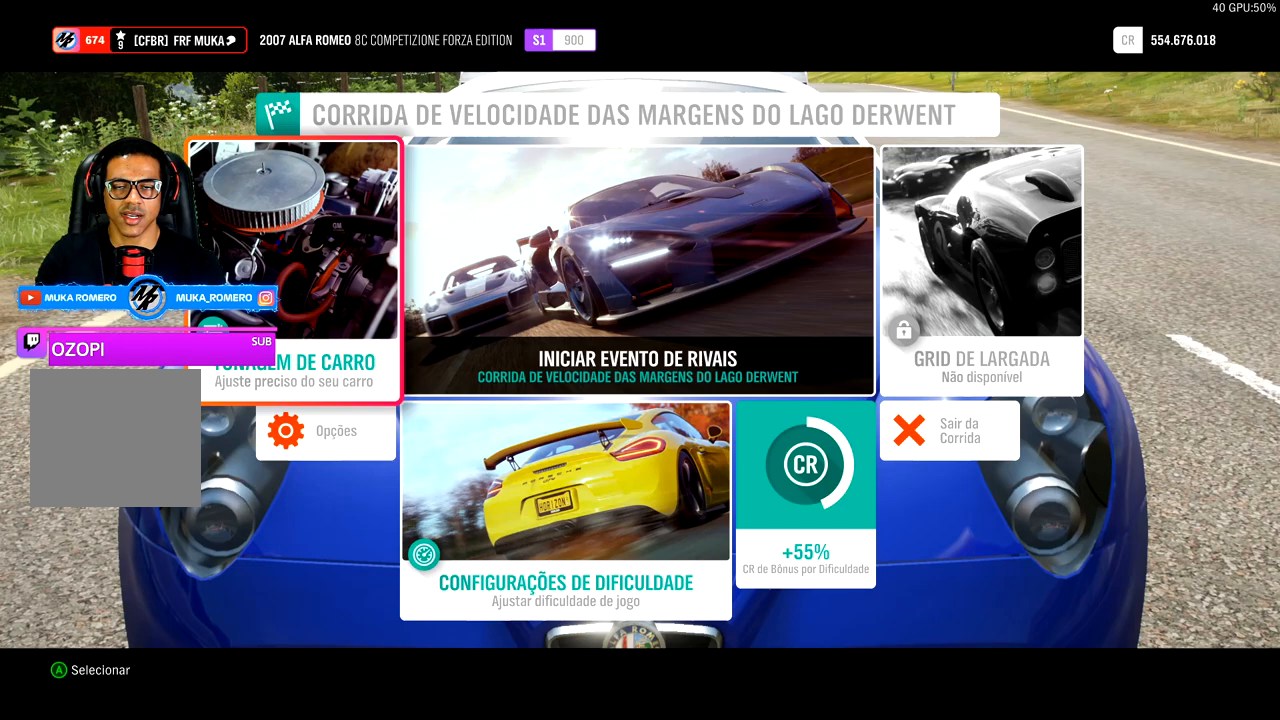
{"buttons": [], "left_stick": "center", "right_stick": "center", "events": []}
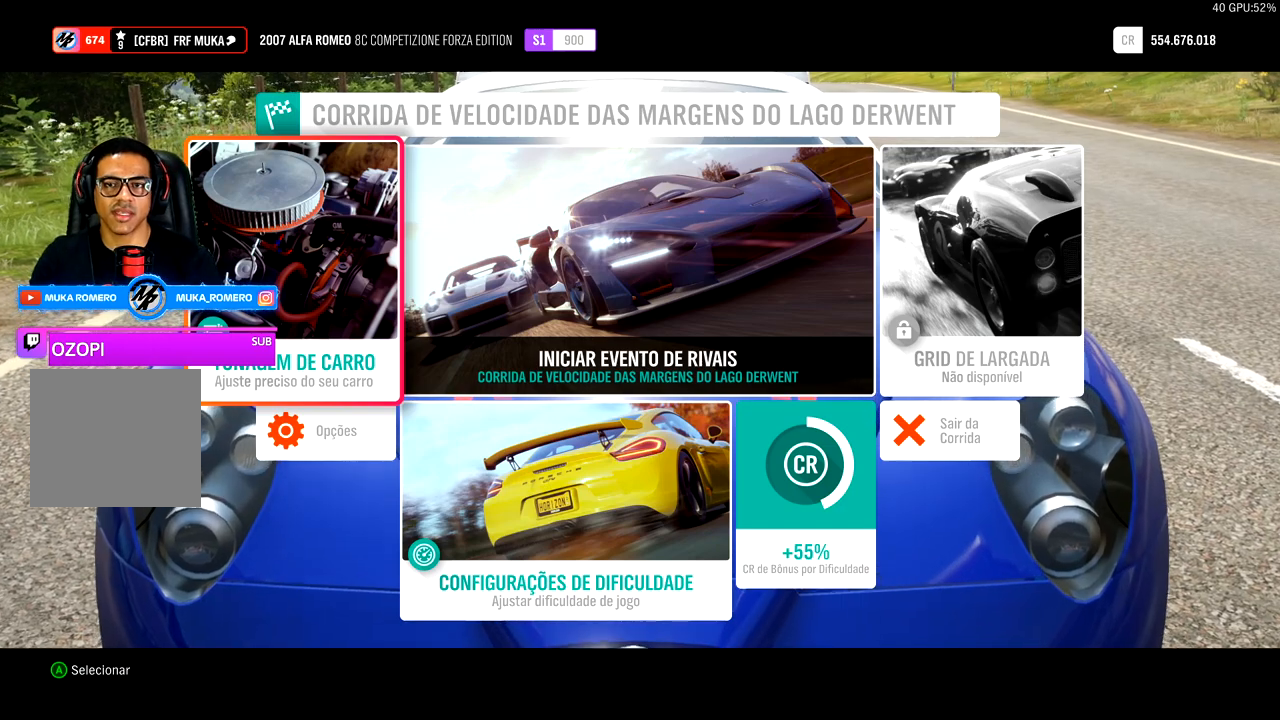
{"buttons": ["DPAD_RIGHT"], "left_stick": "center", "right_stick": "center", "events": [[500, "DPAD_RIGHT", "down"]]}
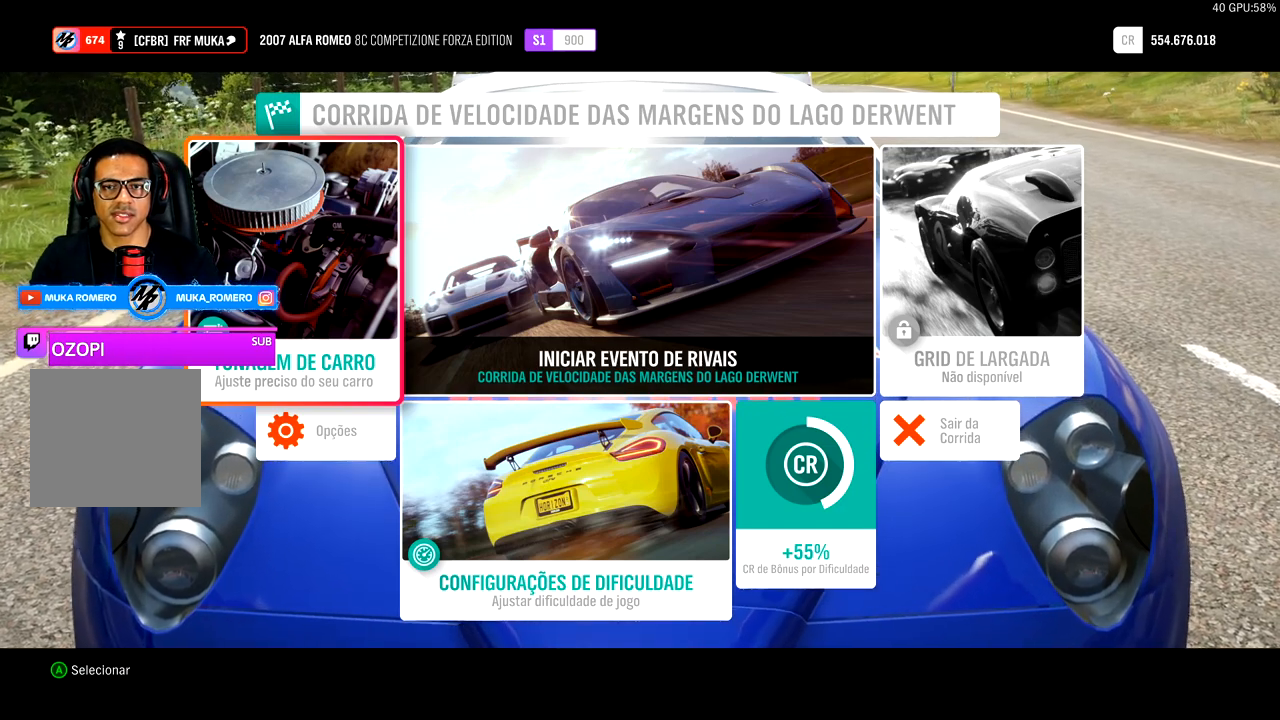
{"buttons": [], "left_stick": "center", "right_stick": "center", "events": [[133, "DPAD_RIGHT", "up"]]}